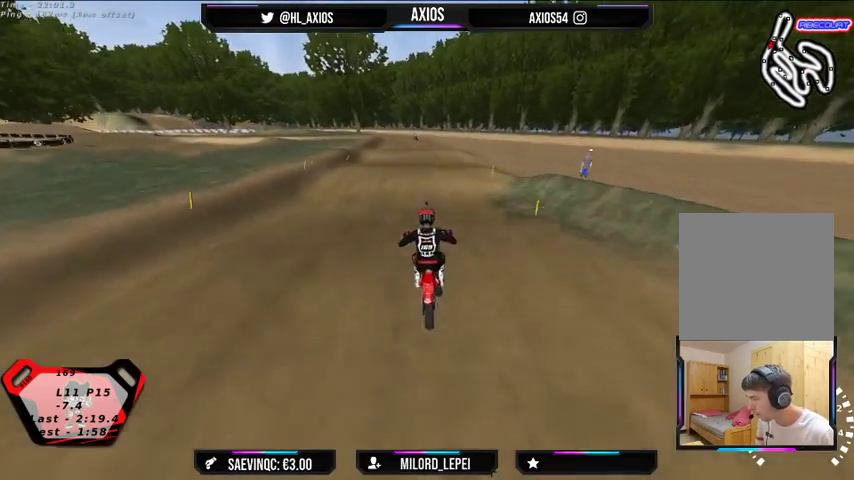
Gameplay with a controller (Xbox layout); each line is a JSON object with the inputs held at the frame after it. "events" lists button and stick changes between this image and that frame as [ms after this image, input, new state], when the widget could be followed in between.
{"buttons": ["R2"], "left_stick": "left", "right_stick": "center", "events": [[267, "R2", "up"], [267, "left_stick", "center"], [433, "R2", "down"], [500, "left_stick", "left"]]}
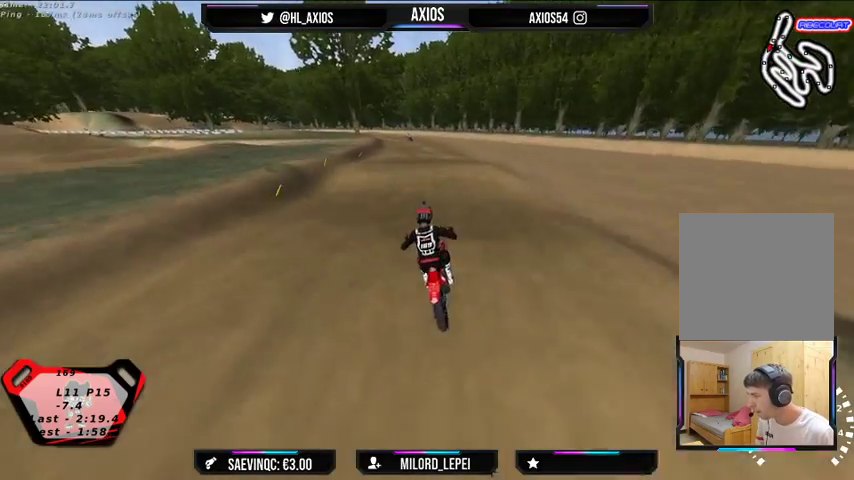
{"buttons": ["R2"], "left_stick": "left", "right_stick": "center", "events": [[100, "left_stick", "center"], [233, "R2", "up"], [467, "left_stick", "left"], [500, "R2", "down"]]}
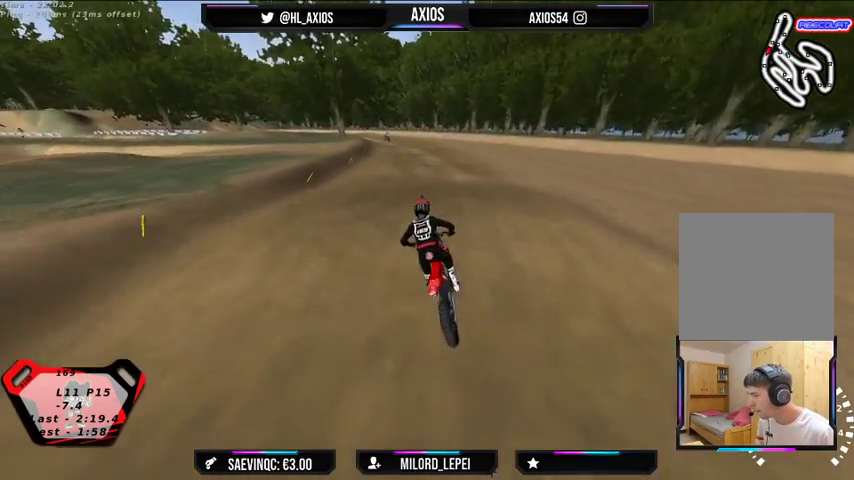
{"buttons": ["R2"], "left_stick": "center", "right_stick": "center", "events": [[100, "left_stick", "center"]]}
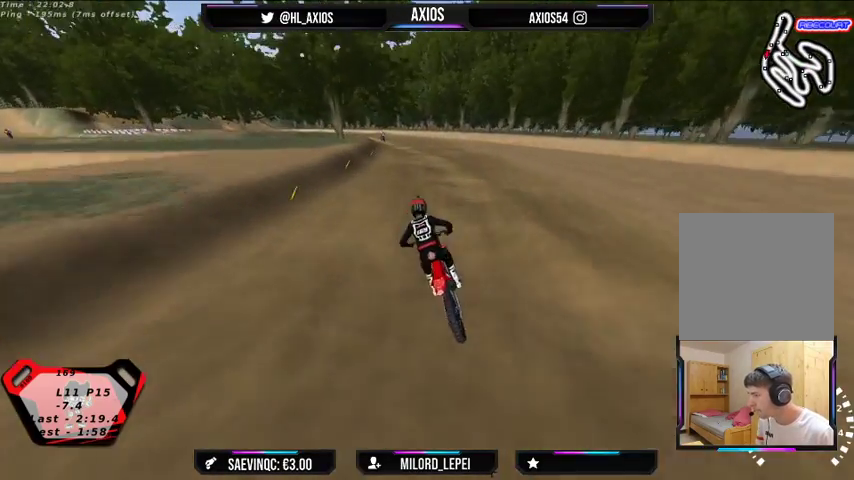
{"buttons": ["R2"], "left_stick": "center", "right_stick": "up", "events": [[500, "right_stick", "up"]]}
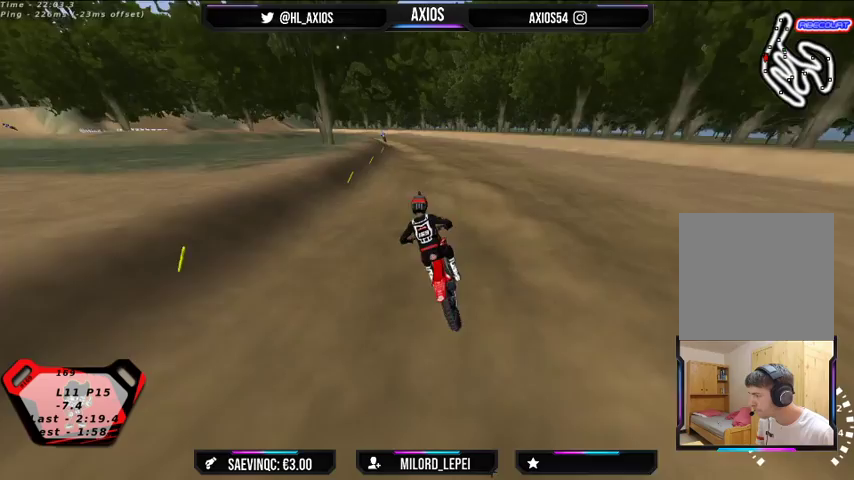
{"buttons": ["R1"], "left_stick": "center", "right_stick": "up", "events": [[67, "R1", "down"], [67, "left_stick", "left"], [133, "left_stick", "center"], [300, "R2", "up"], [333, "left_stick", "left"], [467, "left_stick", "center"]]}
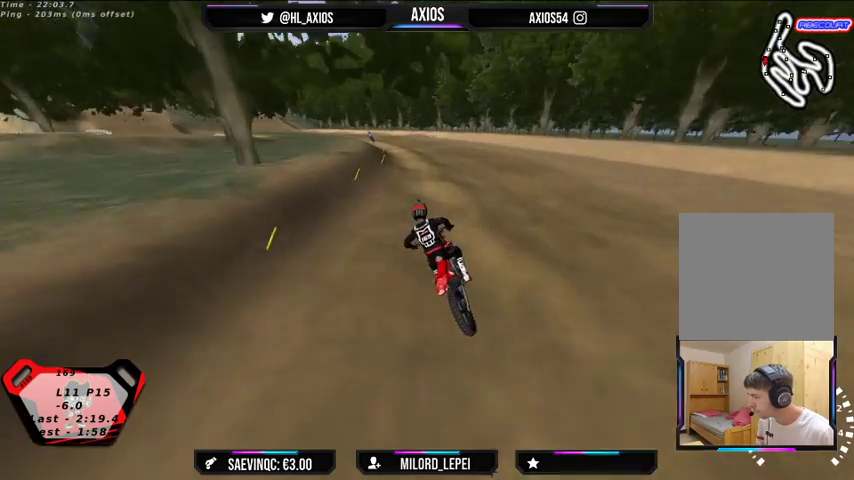
{"buttons": ["R1", "R2"], "left_stick": "center", "right_stick": "up", "events": [[100, "R2", "down"], [200, "left_stick", "left"], [233, "R2", "up"], [300, "left_stick", "center"], [367, "R2", "down"]]}
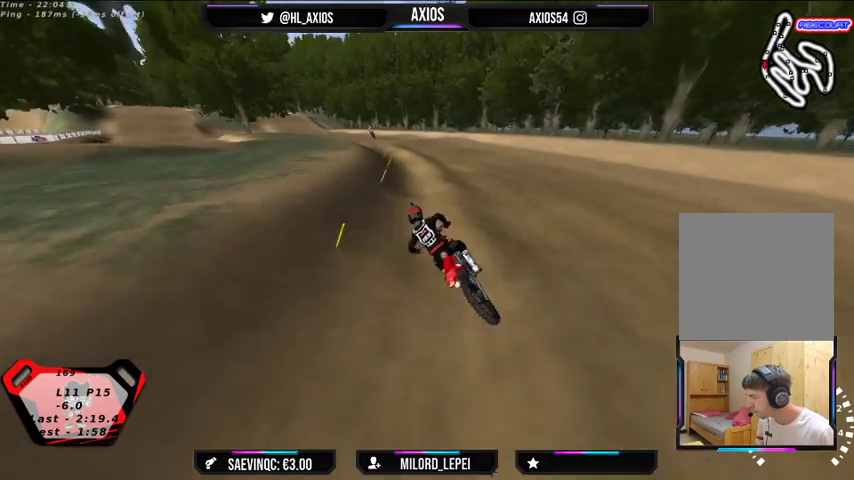
{"buttons": ["R1"], "left_stick": "left", "right_stick": "up", "events": [[33, "R2", "up"], [233, "R2", "down"], [433, "R2", "up"], [467, "left_stick", "left"]]}
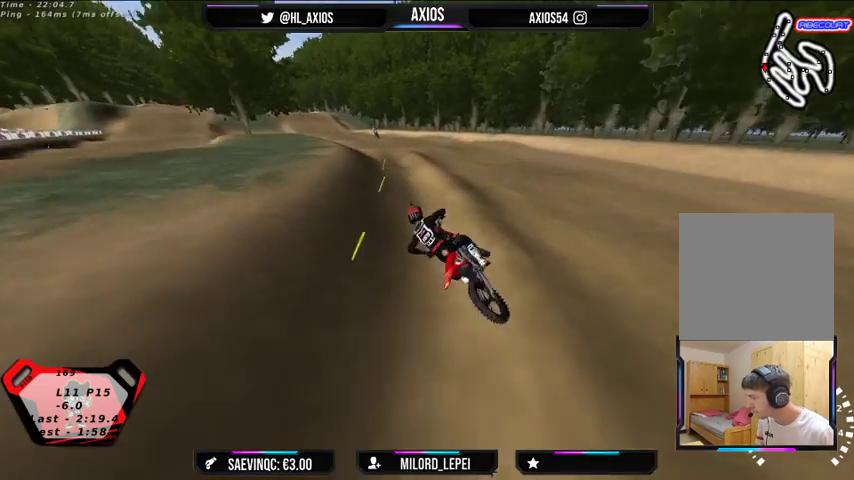
{"buttons": ["R1"], "left_stick": "center", "right_stick": "up", "events": [[33, "left_stick", "center"]]}
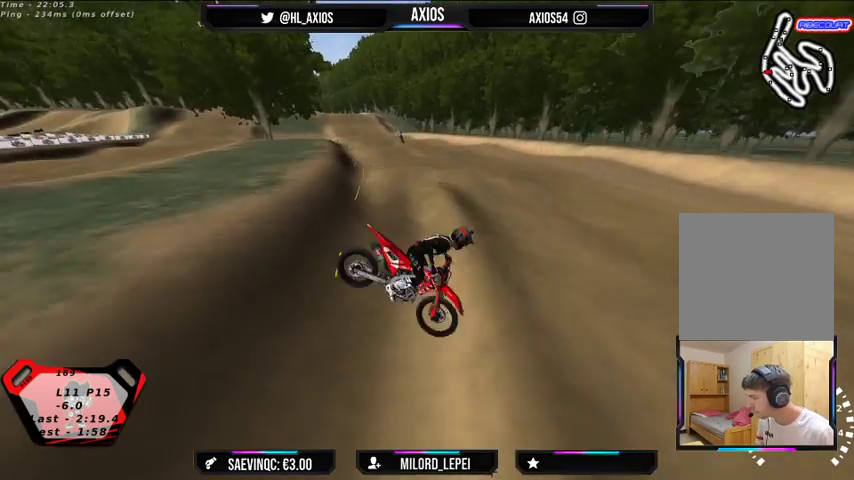
{"buttons": ["R1"], "left_stick": "center", "right_stick": "up", "events": []}
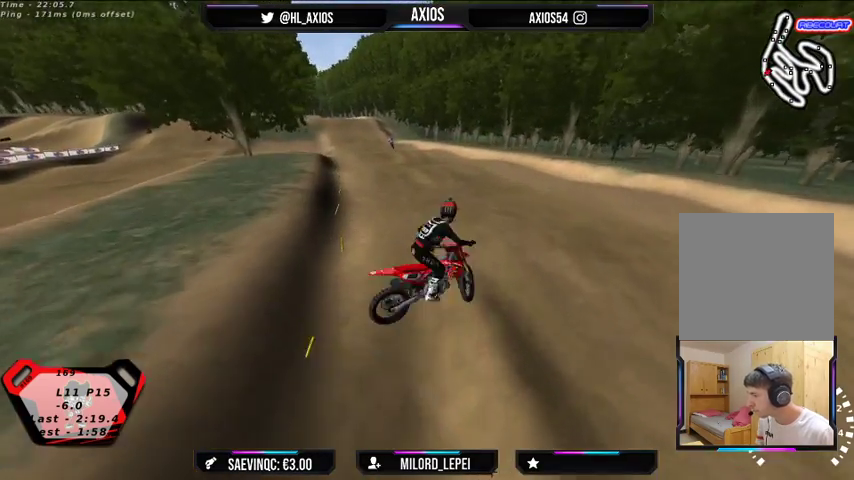
{"buttons": ["R1"], "left_stick": "center", "right_stick": "up", "events": []}
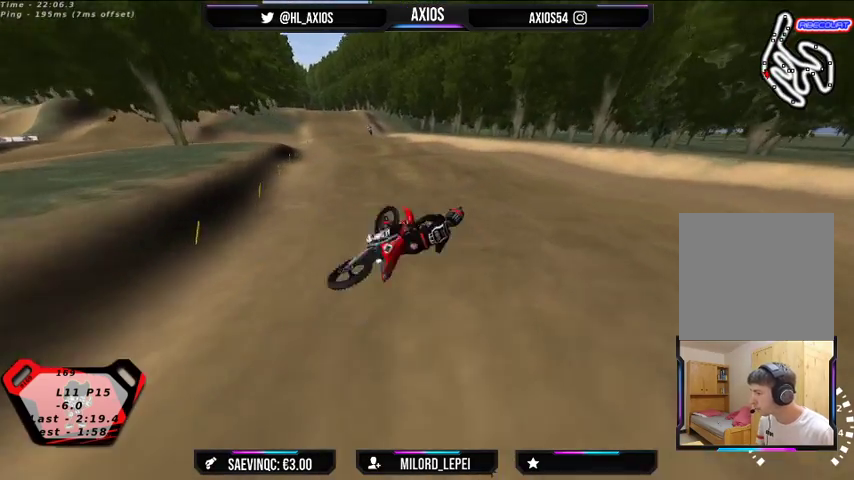
{"buttons": ["L2", "R1"], "left_stick": "left", "right_stick": "center", "events": [[33, "L2", "down"], [100, "right_stick", "center"], [467, "left_stick", "left"]]}
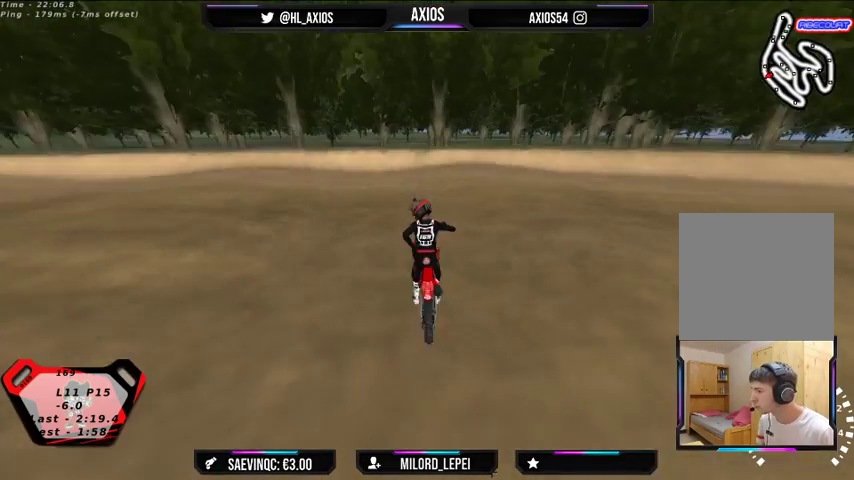
{"buttons": ["R1", "R2"], "left_stick": "right", "right_stick": "center", "events": [[133, "L2", "up"], [167, "R2", "down"], [167, "left_stick", "center"], [333, "left_stick", "right"]]}
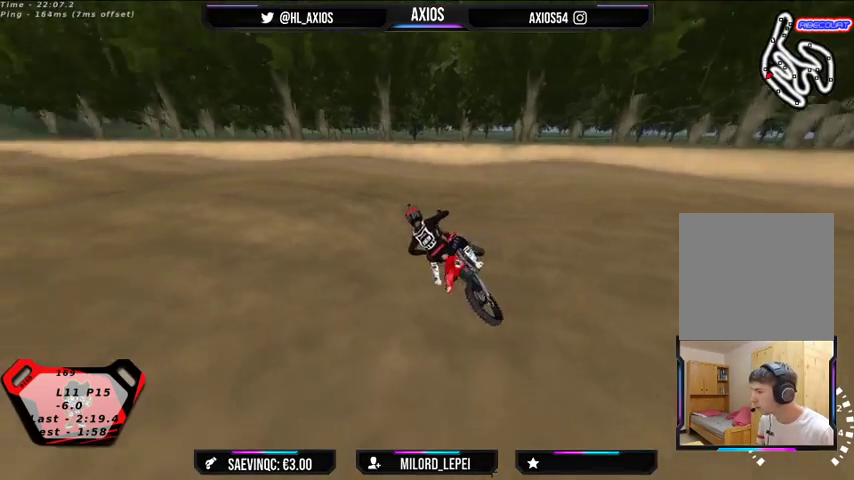
{"buttons": ["R1", "R2"], "left_stick": "right", "right_stick": "center", "events": [[133, "left_stick", "center"], [267, "left_stick", "right"]]}
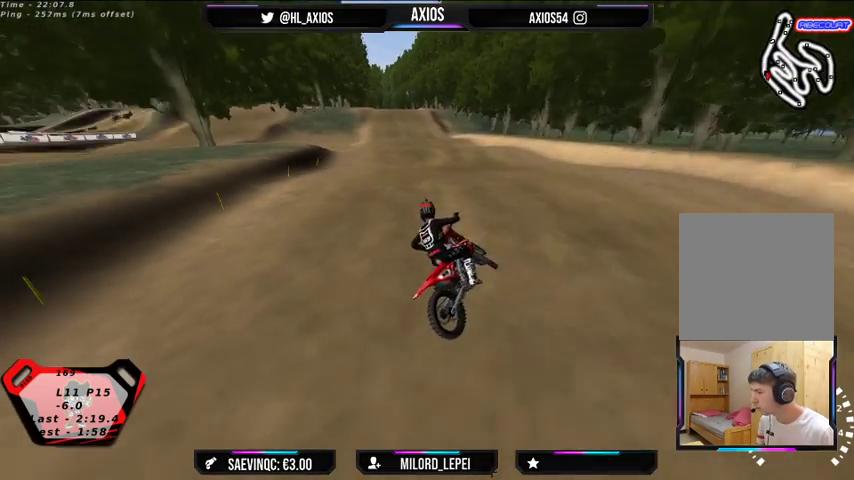
{"buttons": ["R1"], "left_stick": "left", "right_stick": "center", "events": [[367, "R2", "up"], [367, "left_stick", "center"], [467, "left_stick", "left"]]}
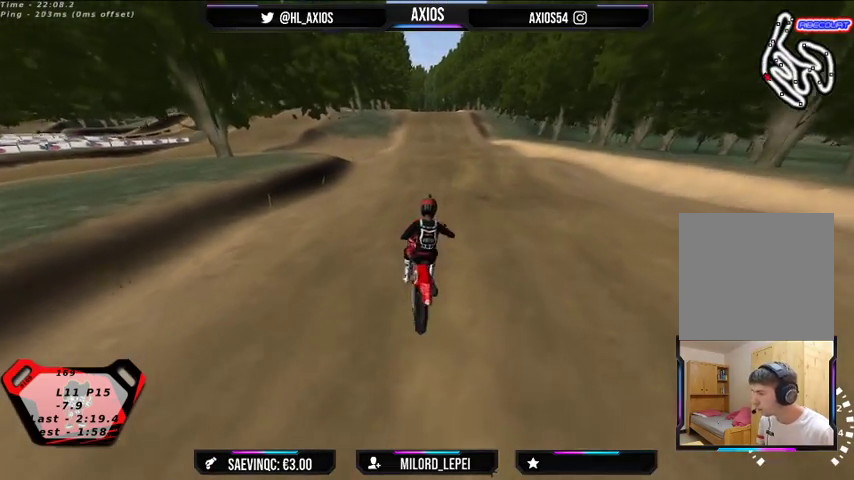
{"buttons": ["R1"], "left_stick": "center", "right_stick": "center", "events": [[67, "R2", "down"], [400, "left_stick", "center"], [433, "R2", "up"]]}
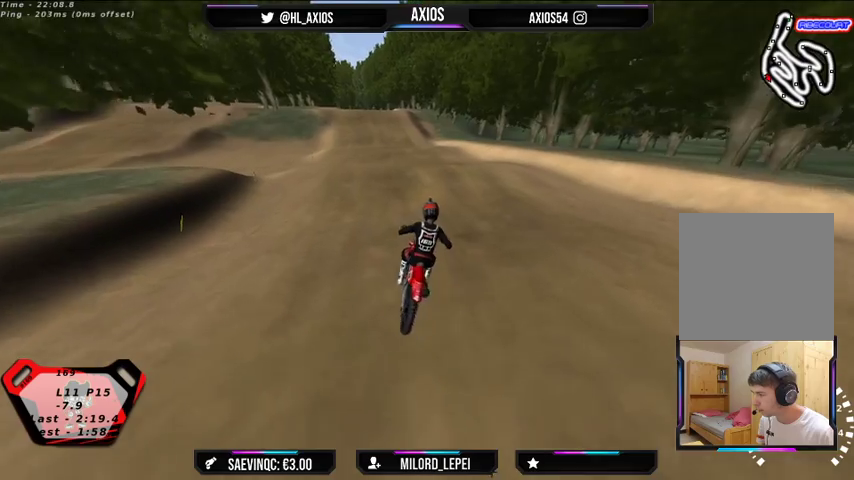
{"buttons": ["R1", "R2"], "left_stick": "center", "right_stick": "center", "events": [[67, "R2", "down"], [67, "left_stick", "left"], [300, "left_stick", "center"]]}
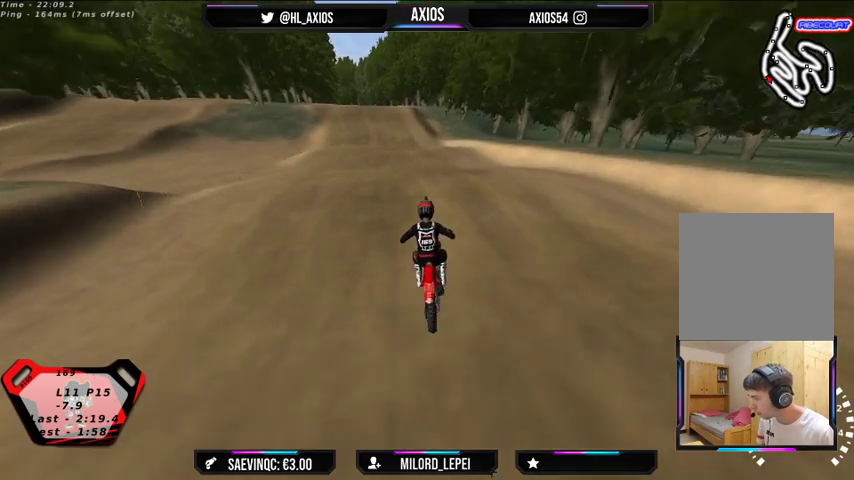
{"buttons": ["R2"], "left_stick": "center", "right_stick": "center", "events": [[33, "left_stick", "left"], [200, "left_stick", "center"], [333, "R1", "up"]]}
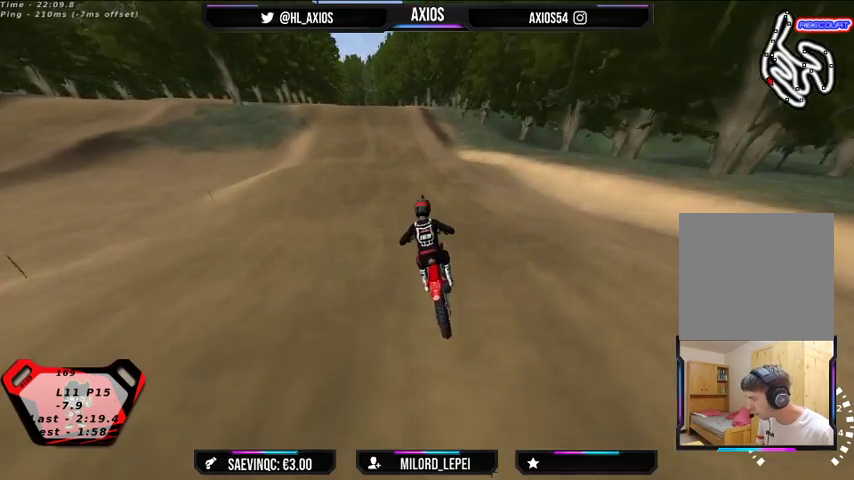
{"buttons": ["R2"], "left_stick": "center", "right_stick": "center", "events": [[300, "left_stick", "left"], [467, "left_stick", "center"]]}
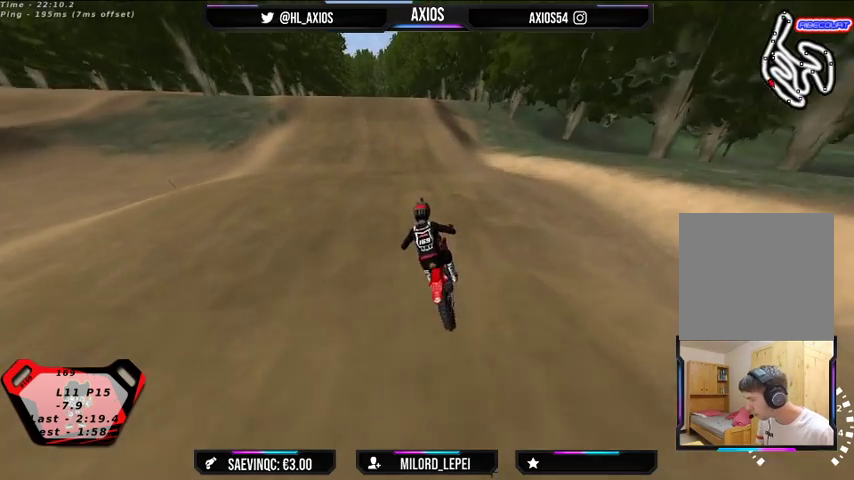
{"buttons": ["R2"], "left_stick": "center", "right_stick": "center", "events": []}
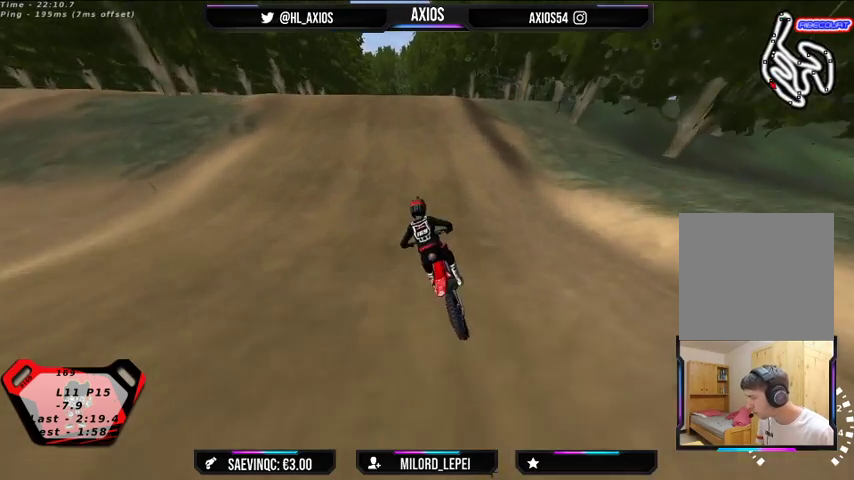
{"buttons": ["R2"], "left_stick": "right", "right_stick": "center", "events": [[133, "left_stick", "right"]]}
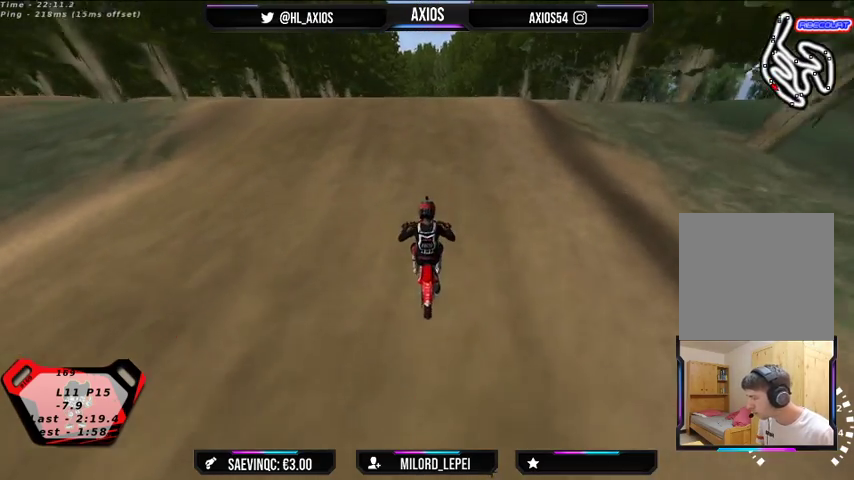
{"buttons": ["R2"], "left_stick": "center", "right_stick": "center", "events": [[100, "left_stick", "center"]]}
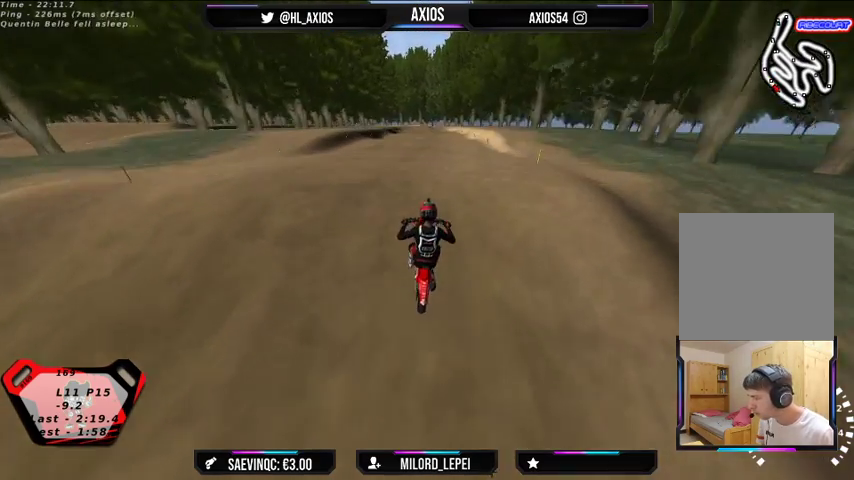
{"buttons": [], "left_stick": "center", "right_stick": "center", "events": [[300, "R2", "up"]]}
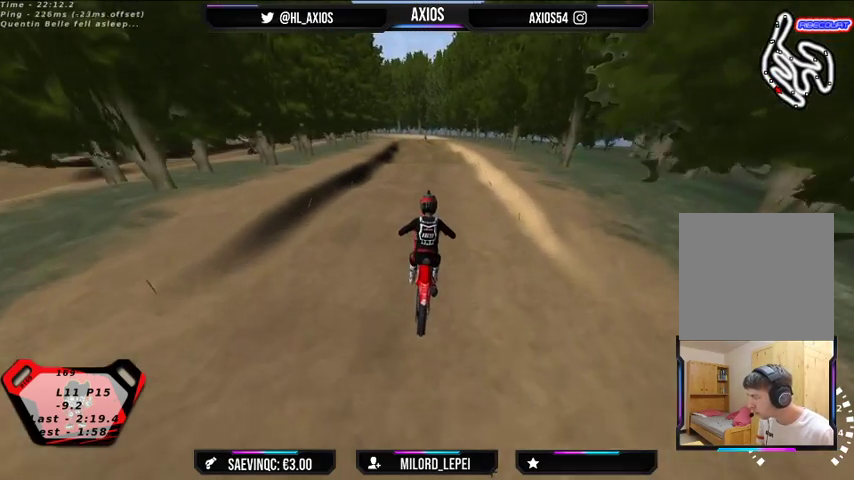
{"buttons": [], "left_stick": "center", "right_stick": "center", "events": [[233, "R2", "down"], [467, "R2", "up"]]}
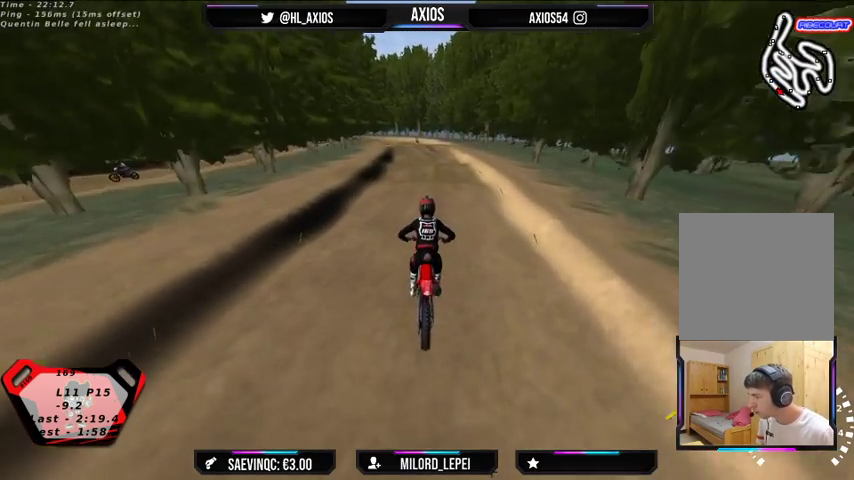
{"buttons": ["R2"], "left_stick": "left", "right_stick": "center", "events": [[100, "R2", "down"], [467, "left_stick", "left"]]}
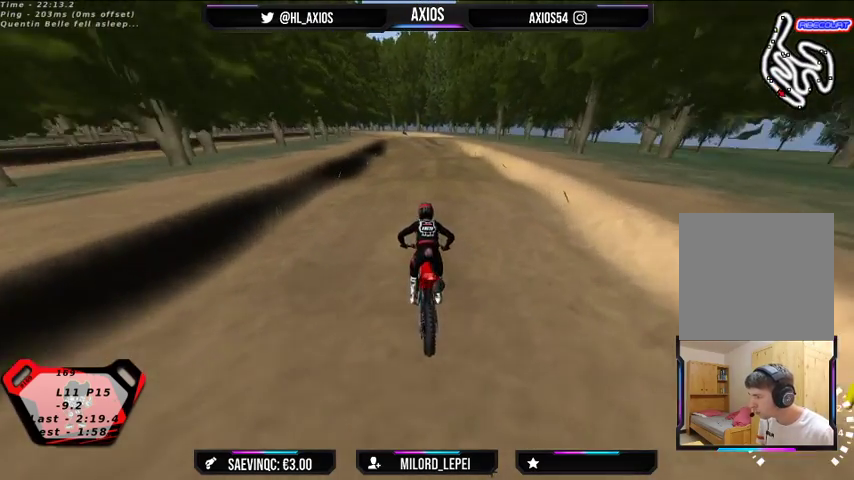
{"buttons": ["R2"], "left_stick": "center", "right_stick": "center", "events": [[33, "left_stick", "center"], [400, "left_stick", "left"], [500, "left_stick", "center"]]}
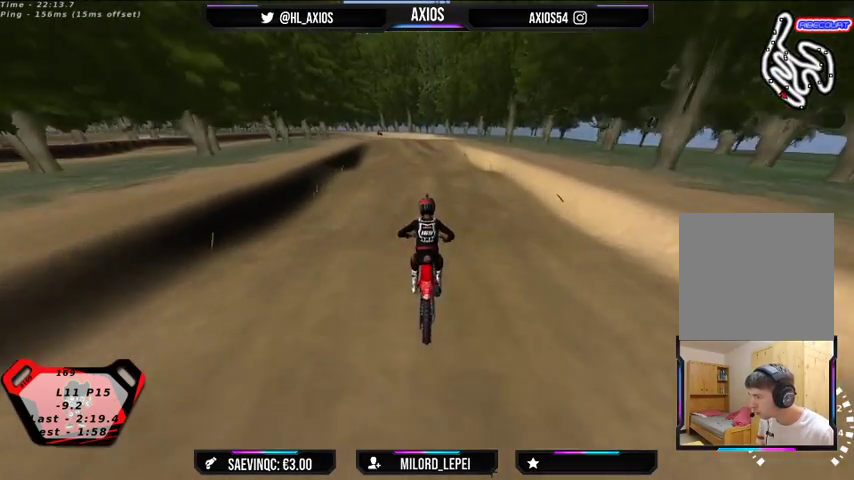
{"buttons": ["R2"], "left_stick": "center", "right_stick": "center", "events": [[367, "left_stick", "left"], [500, "left_stick", "center"]]}
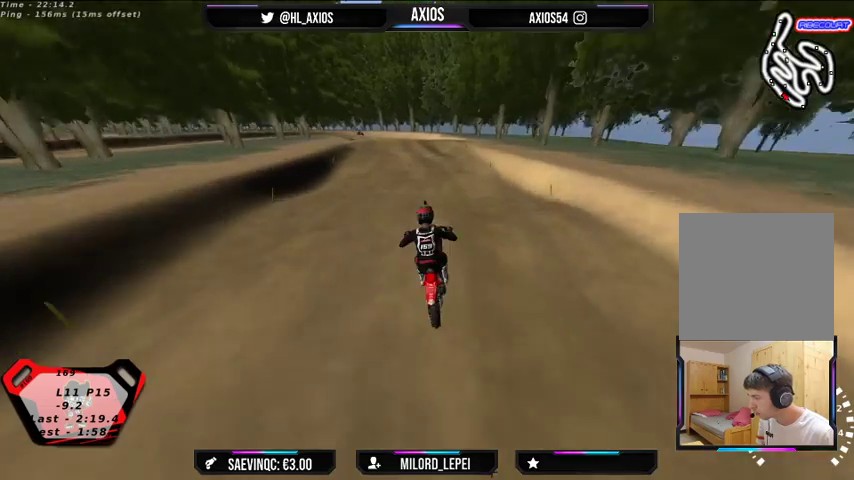
{"buttons": ["R2"], "left_stick": "center", "right_stick": "center", "events": [[300, "R2", "up"], [500, "R2", "down"]]}
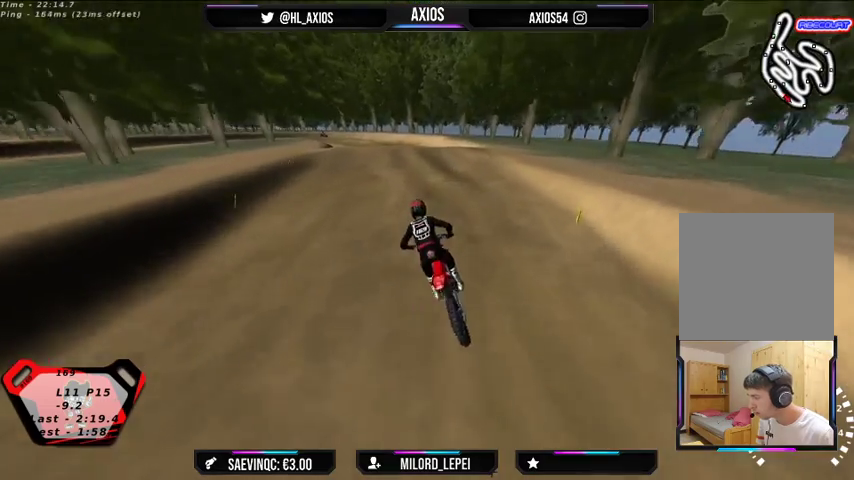
{"buttons": [], "left_stick": "right", "right_stick": "center", "events": [[133, "left_stick", "right"], [200, "R2", "up"]]}
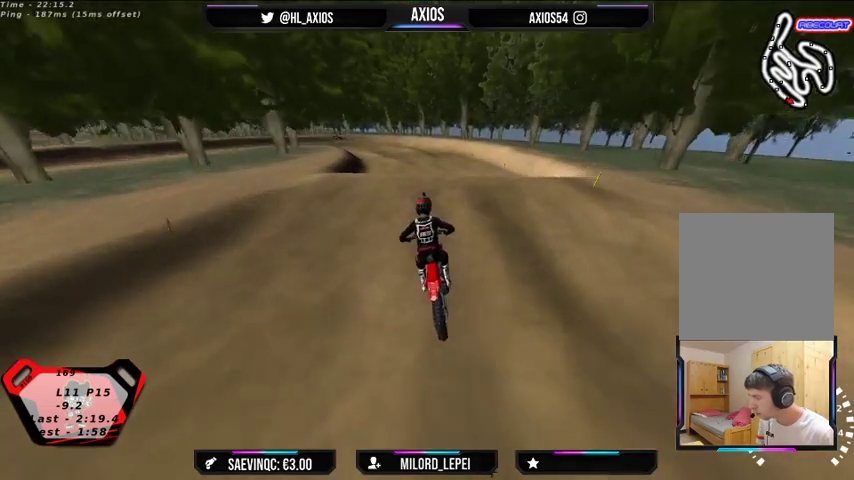
{"buttons": [], "left_stick": "center", "right_stick": "center", "events": [[67, "left_stick", "center"], [200, "R2", "down"], [500, "R2", "up"]]}
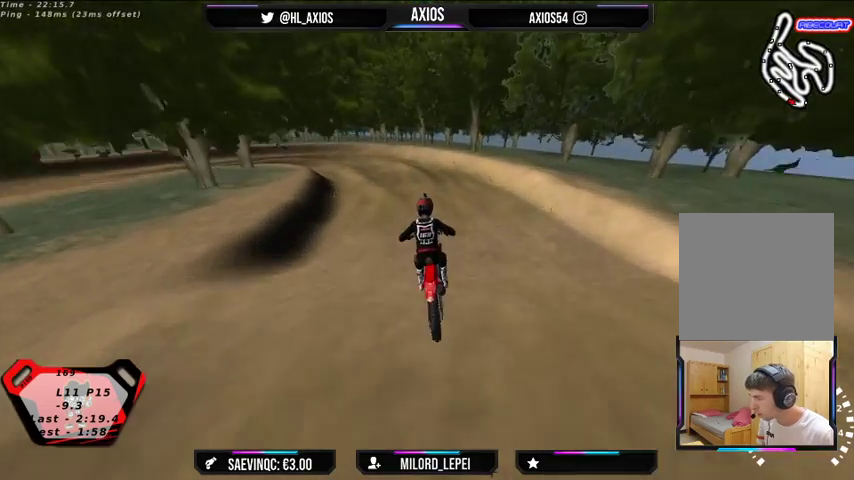
{"buttons": ["R2"], "left_stick": "center", "right_stick": "center", "events": [[167, "left_stick", "right"], [333, "left_stick", "center"], [367, "R2", "down"]]}